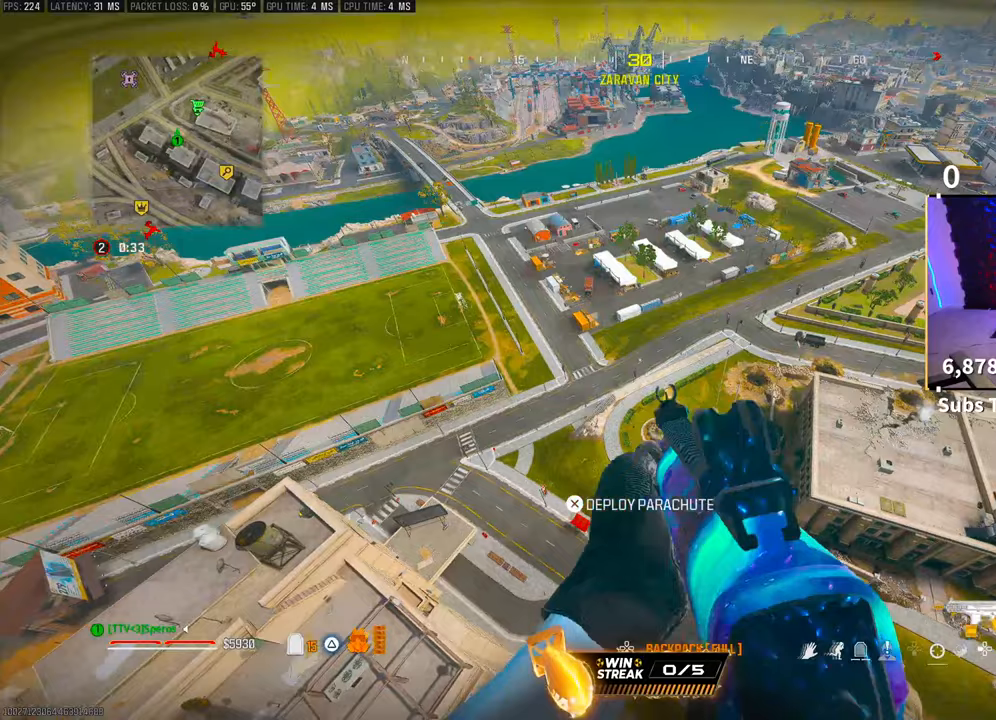
Gameplay with a controller (PlayStation layout); each line is a JSON object with the inputs held at the frame after it (dt_ms = milliseconds from this image to that frame). "events" lists button and stick changes between this image and that frame as [ms after this image, input, new state], when the widget could be followed in between. Not read: R3.
{"dt_ms": 500, "buttons": [], "left_stick": "up", "right_stick": "center"}
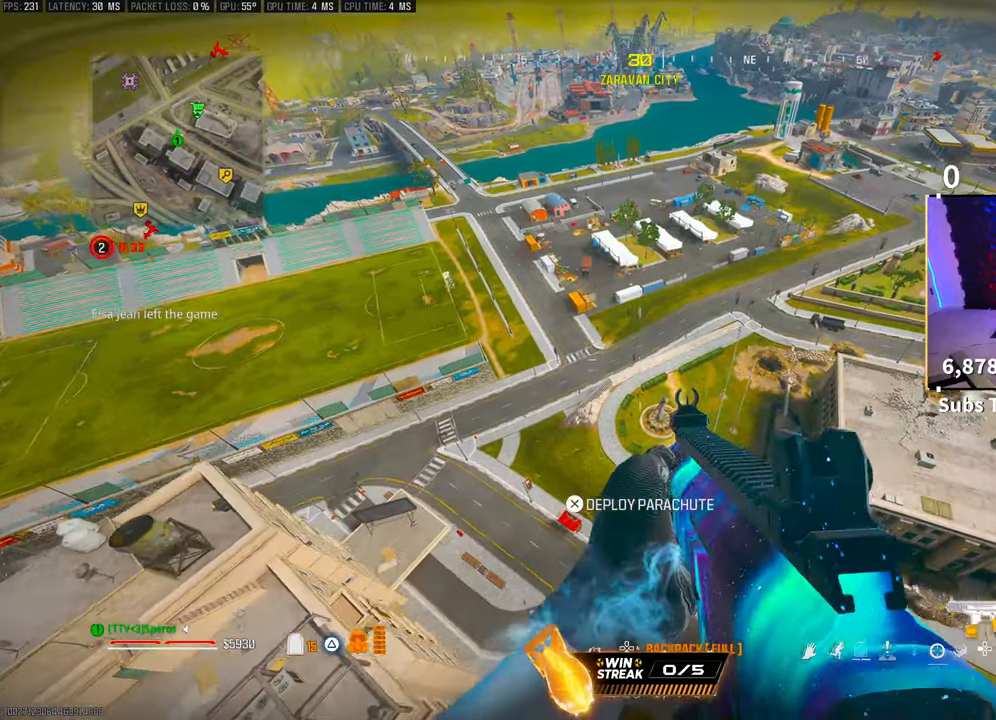
{"dt_ms": 500, "buttons": [], "left_stick": "up", "right_stick": "center", "events": []}
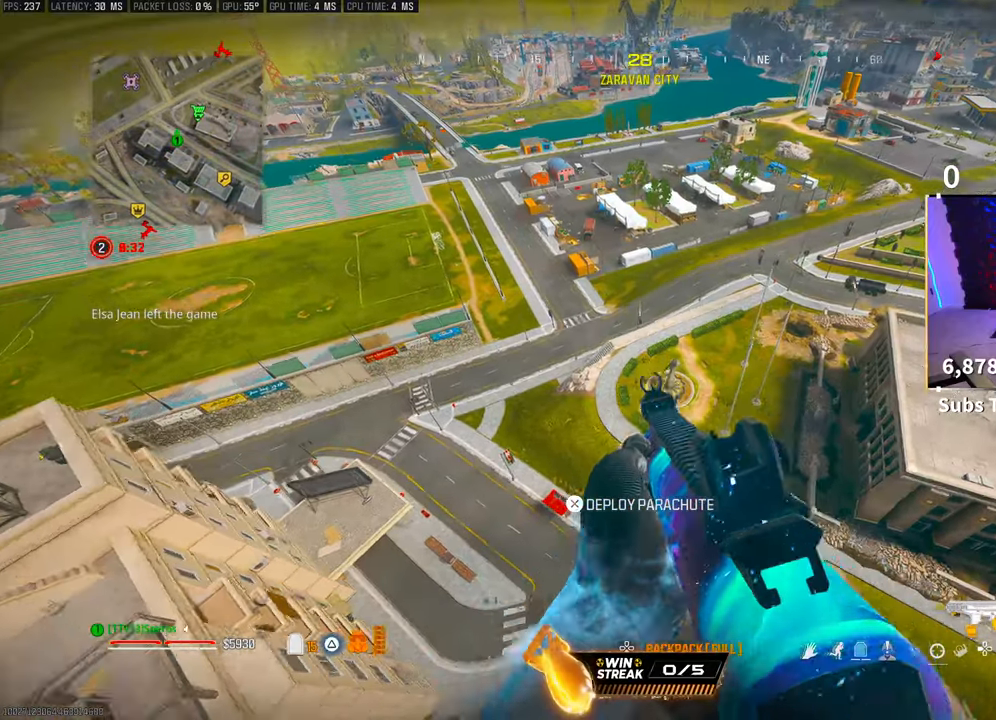
{"dt_ms": 500, "buttons": [], "left_stick": "up", "right_stick": "center", "events": [[50, "left_stick", "up-left"], [350, "left_stick", "up"]]}
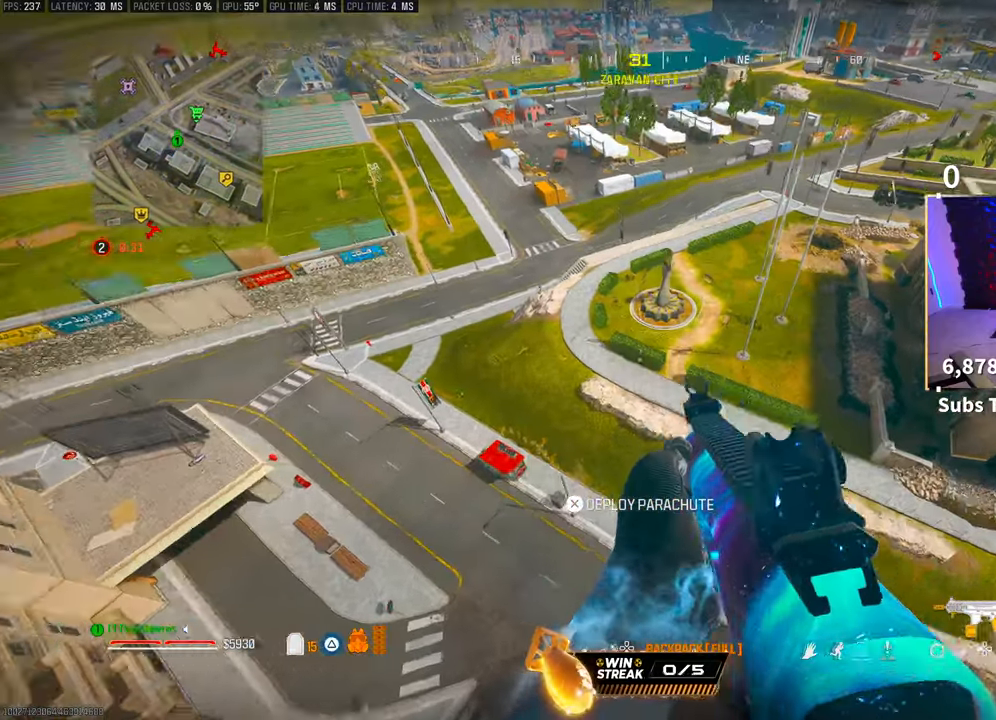
{"dt_ms": 500, "buttons": [], "left_stick": "up-left", "right_stick": "up-left", "events": [[183, "CROSS", "down"], [200, "left_stick", "up-left"], [400, "CROSS", "up"], [450, "right_stick", "up-left"]]}
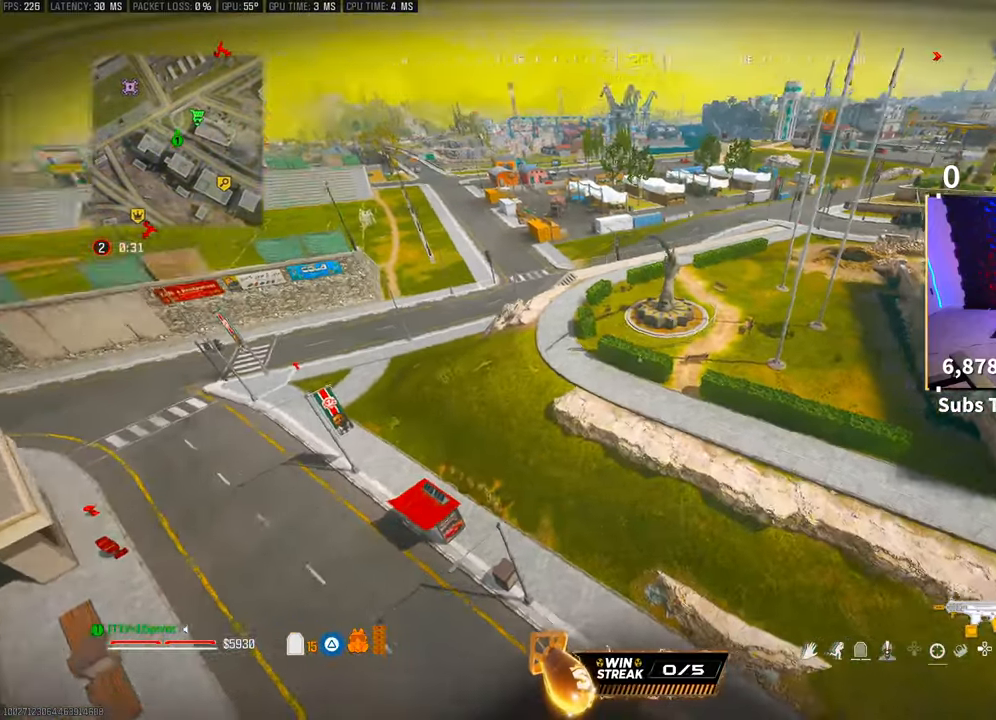
{"dt_ms": 500, "buttons": [], "left_stick": "up-left", "right_stick": "center", "events": [[83, "right_stick", "center"]]}
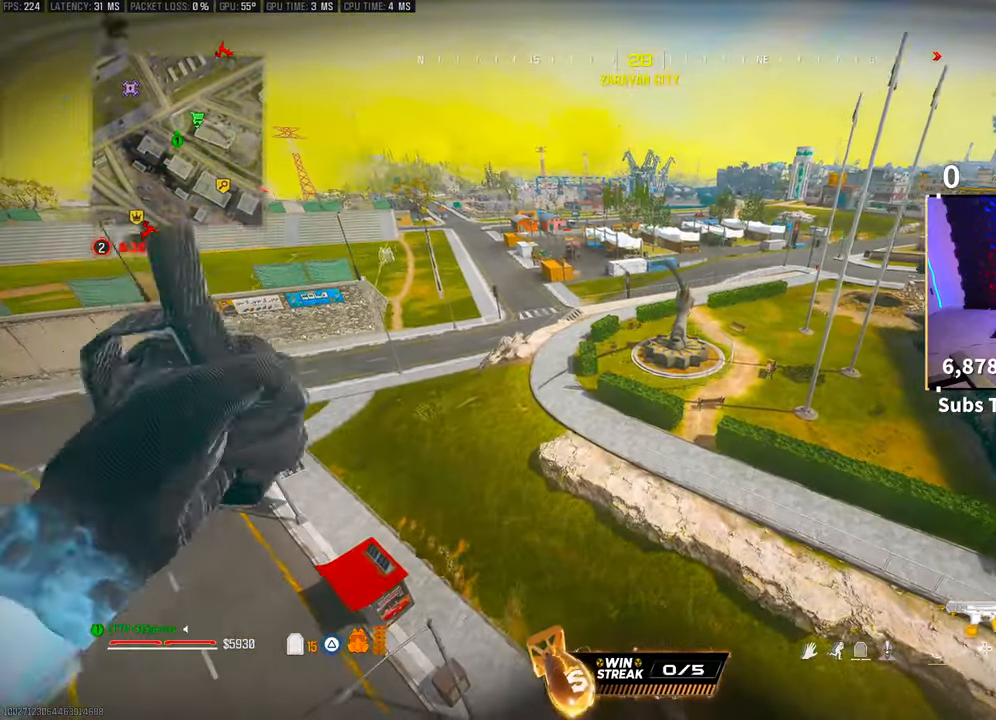
{"dt_ms": 500, "buttons": [], "left_stick": "up-left", "right_stick": "center", "events": []}
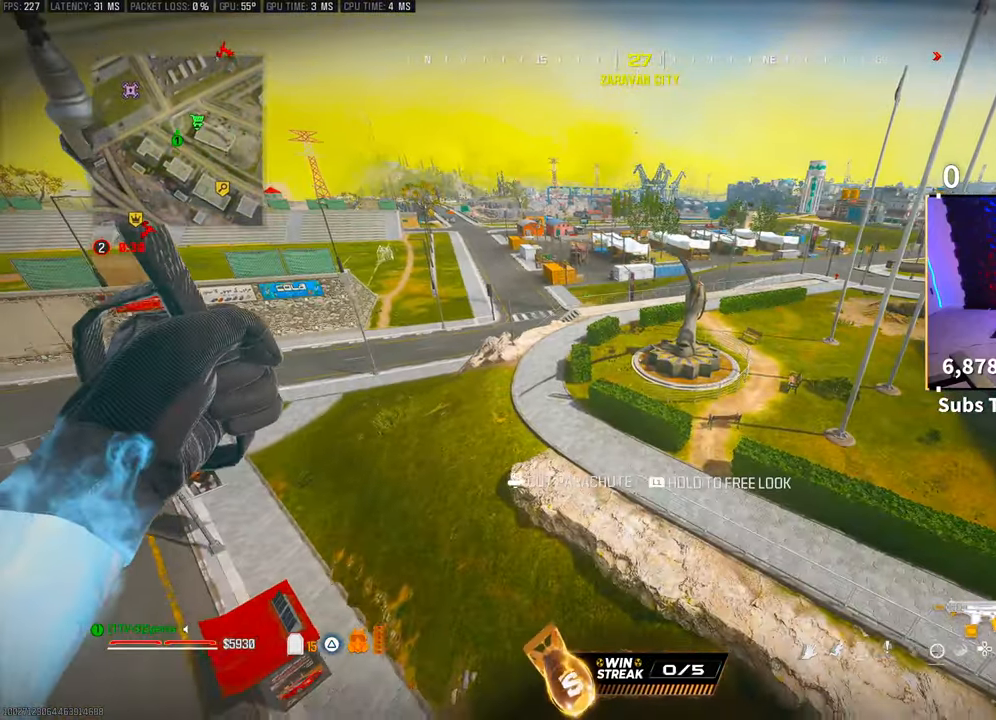
{"dt_ms": 500, "buttons": [], "left_stick": "center", "right_stick": "center", "events": [[283, "left_stick", "center"]]}
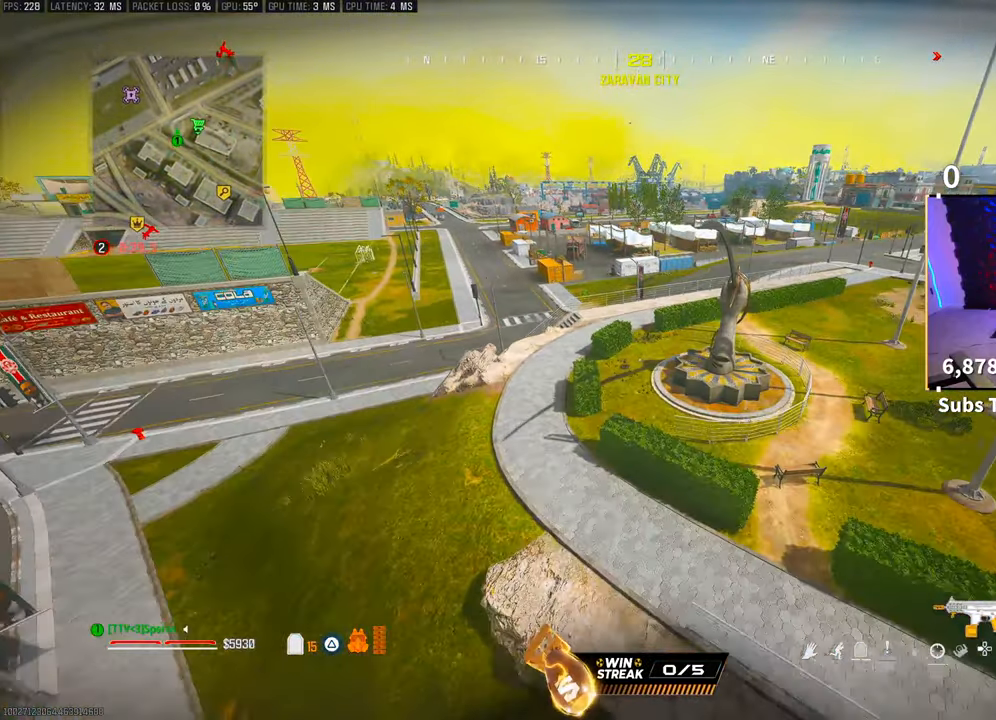
{"dt_ms": 500, "buttons": [], "left_stick": "down-right", "right_stick": "center", "events": [[250, "left_stick", "right"], [367, "left_stick", "down-right"], [450, "TRIANGLE", "down"], [500, "TRIANGLE", "up"]]}
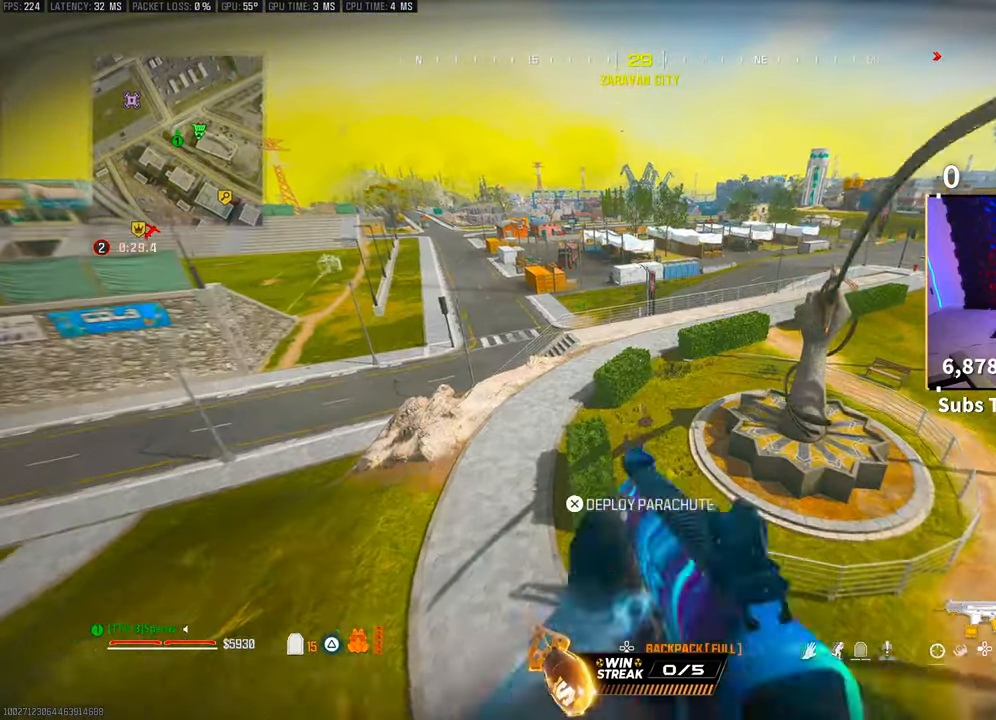
{"dt_ms": 500, "buttons": [], "left_stick": "up-right", "right_stick": "center", "events": [[50, "left_stick", "right"], [83, "TRIANGLE", "down"], [150, "TRIANGLE", "up"], [433, "right_stick", "up-right"], [483, "left_stick", "up-right"], [500, "right_stick", "center"]]}
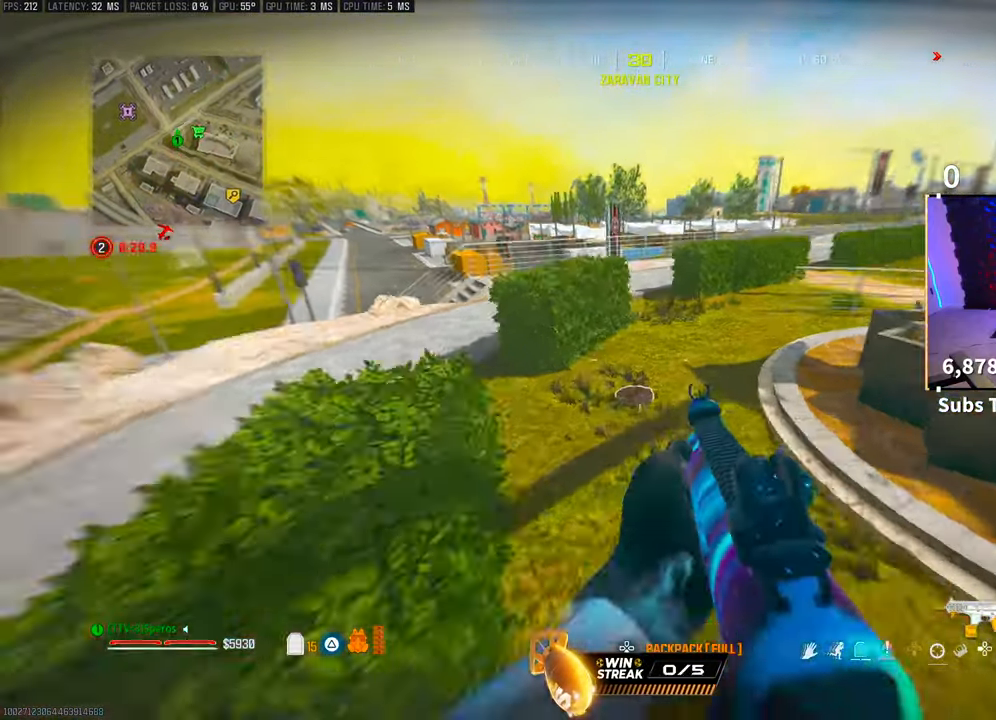
{"dt_ms": 500, "buttons": [], "left_stick": "left", "right_stick": "up-left", "events": [[50, "left_stick", "up"], [183, "left_stick", "up-left"], [250, "SQUARE", "down"], [250, "right_stick", "down"], [283, "left_stick", "left"], [350, "SQUARE", "up"], [350, "right_stick", "left"], [433, "right_stick", "up-left"]]}
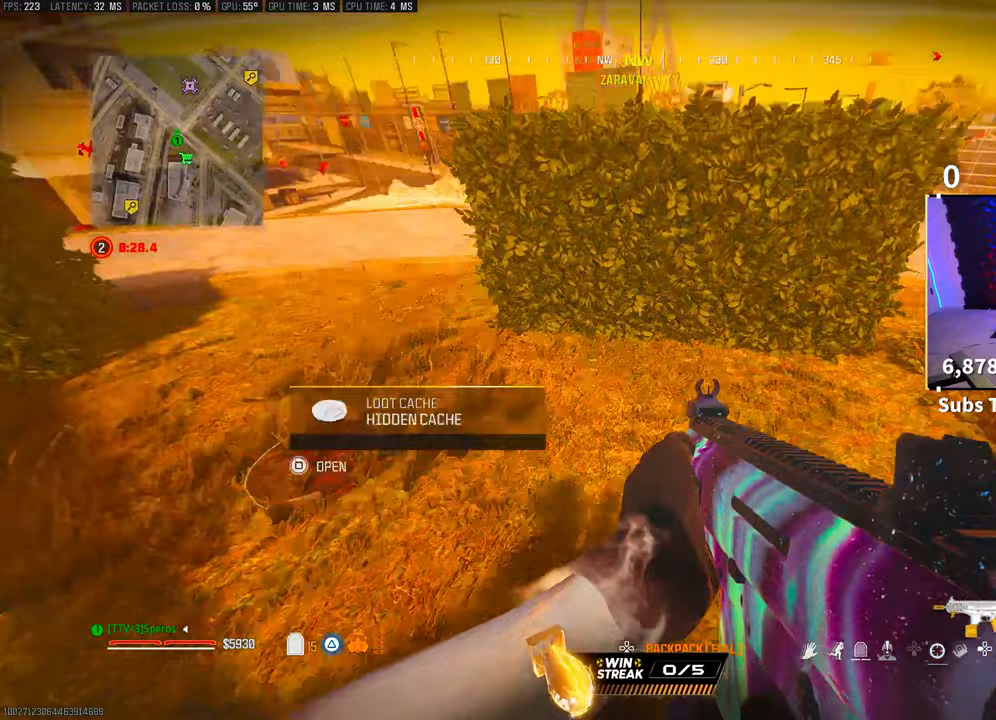
{"dt_ms": 500, "buttons": [], "left_stick": "left", "right_stick": "right", "events": [[50, "right_stick", "center"], [100, "right_stick", "left"], [133, "SQUARE", "down"], [250, "SQUARE", "up"], [300, "right_stick", "right"]]}
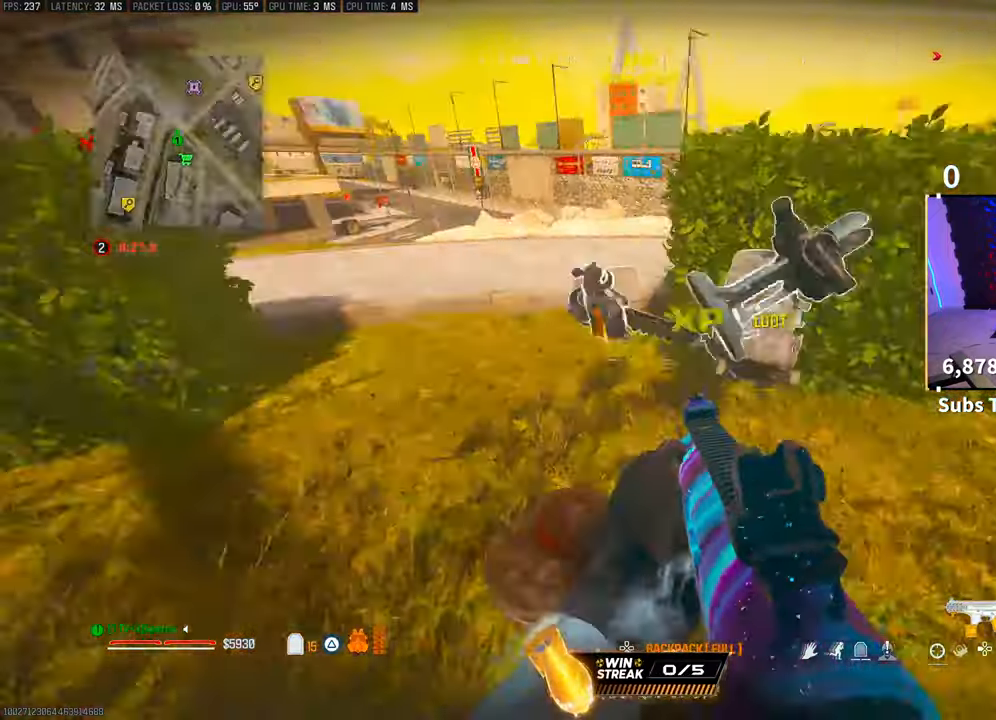
{"dt_ms": 500, "buttons": [], "left_stick": "up", "right_stick": "center", "events": [[50, "right_stick", "center"], [483, "left_stick", "up"]]}
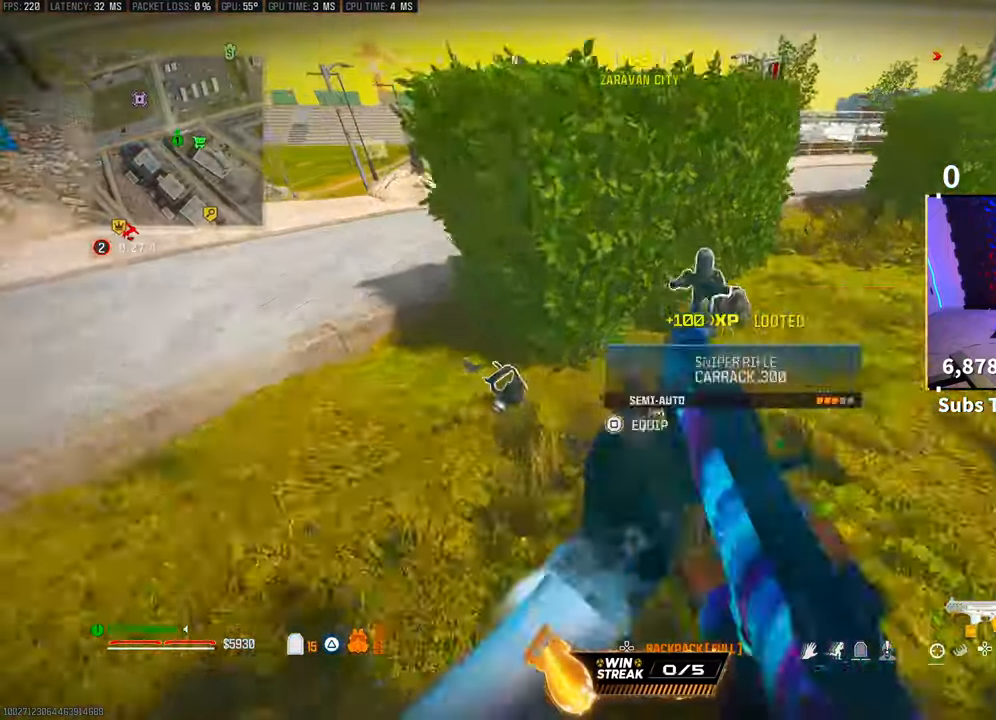
{"dt_ms": 500, "buttons": [], "left_stick": "center", "right_stick": "center", "events": [[150, "left_stick", "right"], [450, "left_stick", "center"]]}
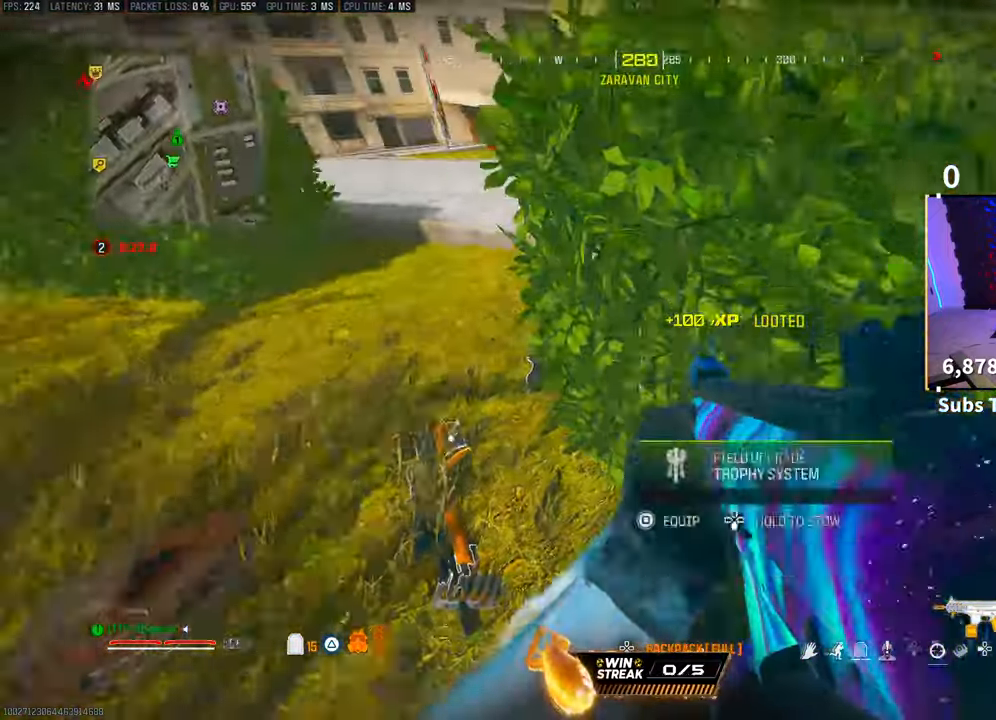
{"dt_ms": 500, "buttons": [], "left_stick": "up-left", "right_stick": "center", "events": [[33, "left_stick", "left"], [83, "left_stick", "up-left"], [150, "CROSS", "down"], [200, "right_stick", "right"], [250, "CROSS", "up"], [300, "right_stick", "center"]]}
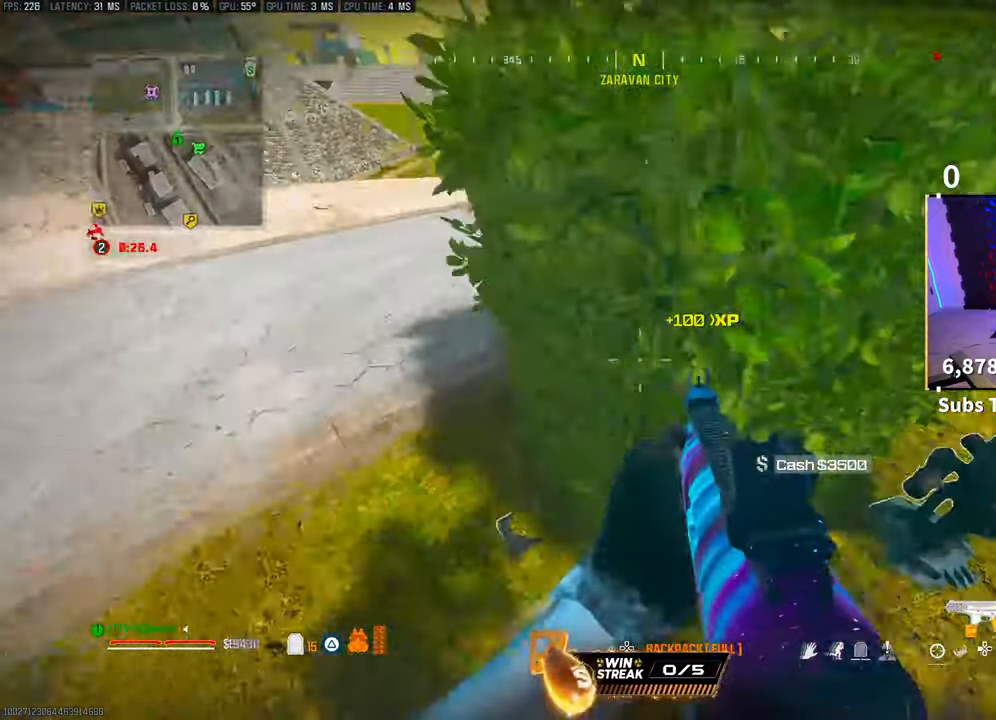
{"dt_ms": 500, "buttons": [], "left_stick": "left", "right_stick": "center"}
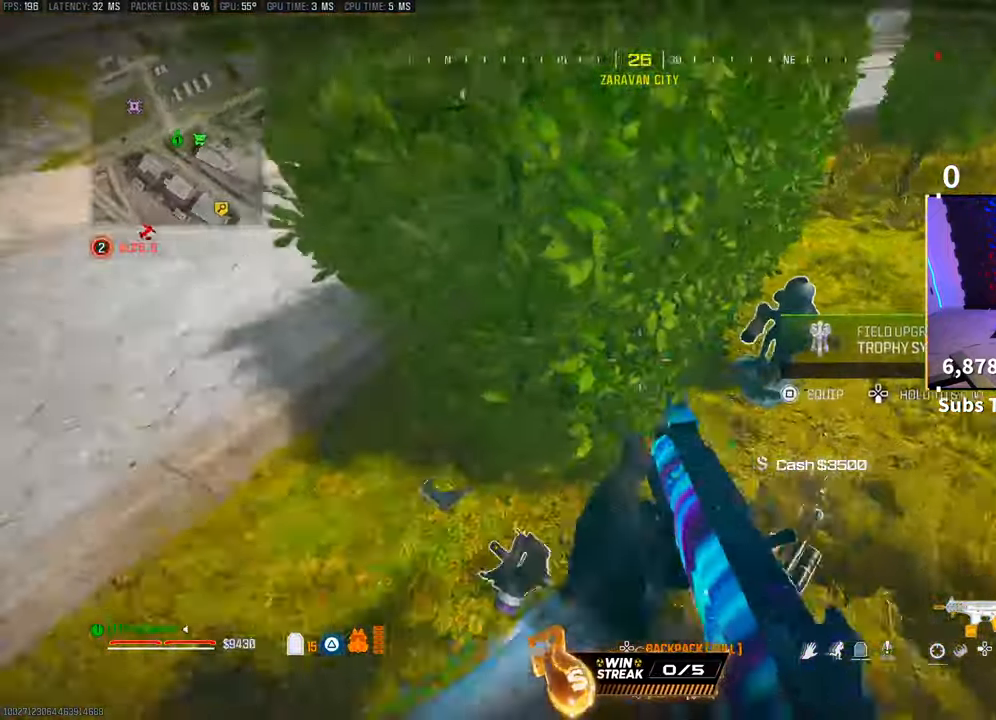
{"dt_ms": 500, "buttons": [], "left_stick": "center", "right_stick": "center", "events": [[300, "left_stick", "center"], [333, "right_stick", "right"], [450, "right_stick", "center"]]}
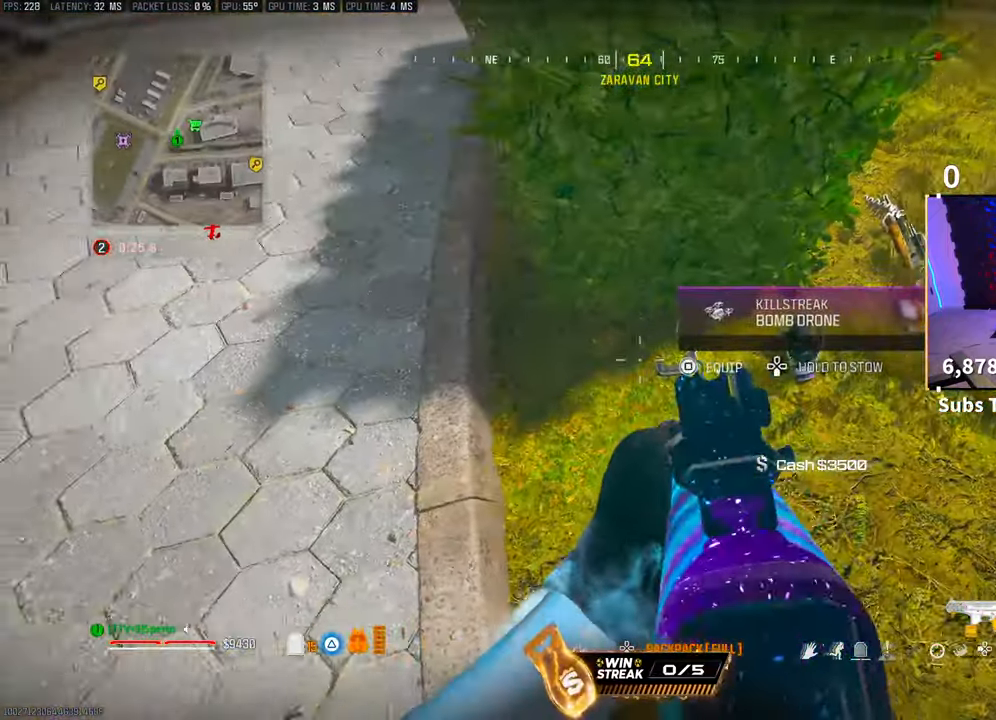
{"dt_ms": 500, "buttons": [], "left_stick": "center", "right_stick": "center", "events": [[50, "DPAD_DOWN", "down"], [450, "DPAD_DOWN", "up"]]}
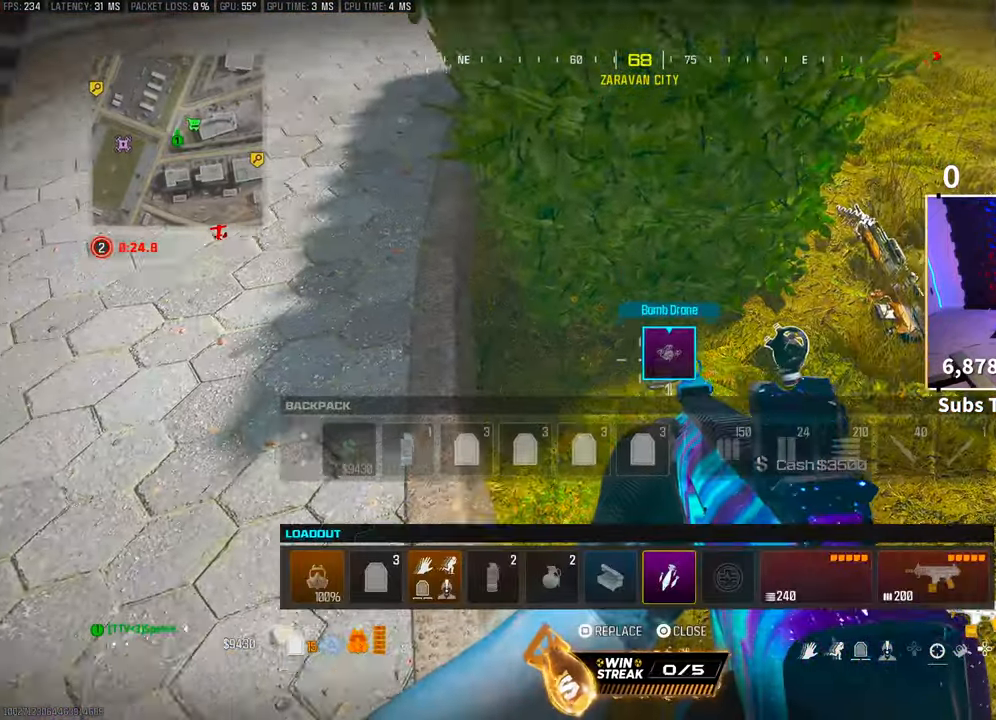
{"dt_ms": 500, "buttons": [], "left_stick": "right", "right_stick": "center", "events": [[400, "left_stick", "right"], [433, "CIRCLE", "down"], [500, "CIRCLE", "up"]]}
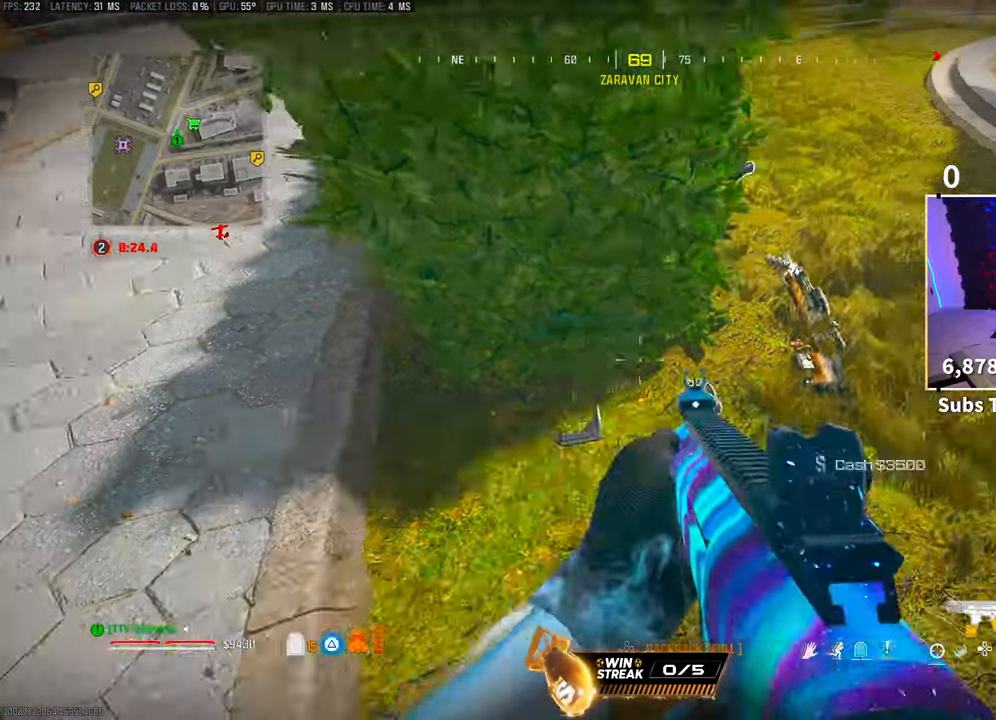
{"dt_ms": 500, "buttons": ["L3"], "left_stick": "up", "right_stick": "center", "events": [[50, "left_stick", "up-right"], [150, "L3", "down"], [250, "L3", "up"], [300, "left_stick", "up"], [400, "right_stick", "up"], [433, "L3", "down"], [500, "right_stick", "center"]]}
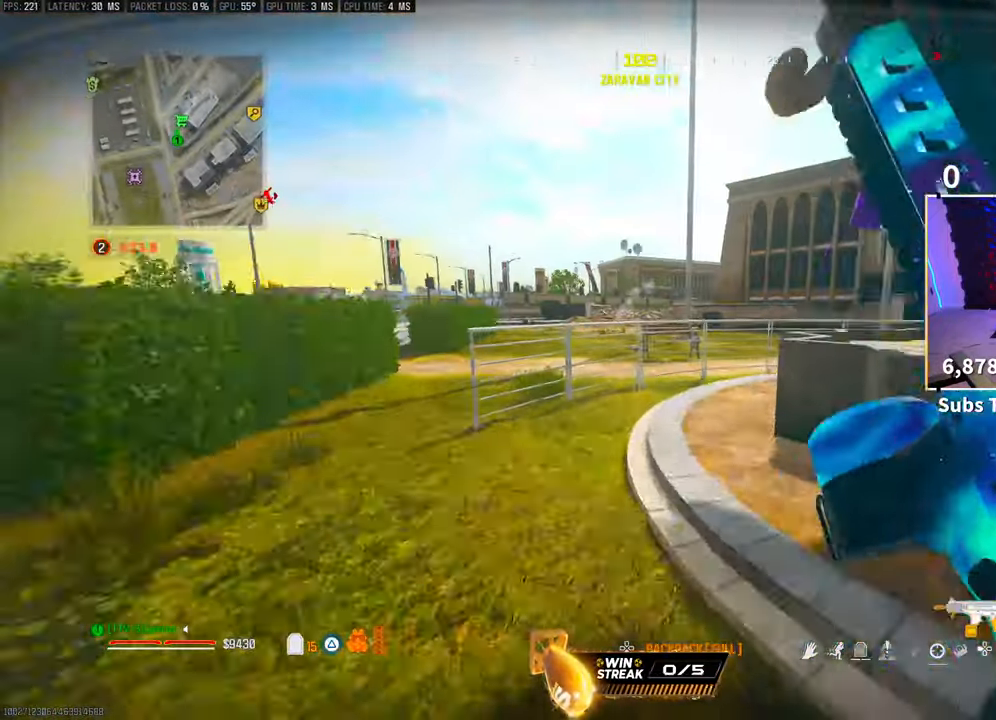
{"dt_ms": 500, "buttons": [], "left_stick": "up", "right_stick": "center", "events": [[33, "L3", "up"], [300, "CROSS", "down"], [450, "CROSS", "up"]]}
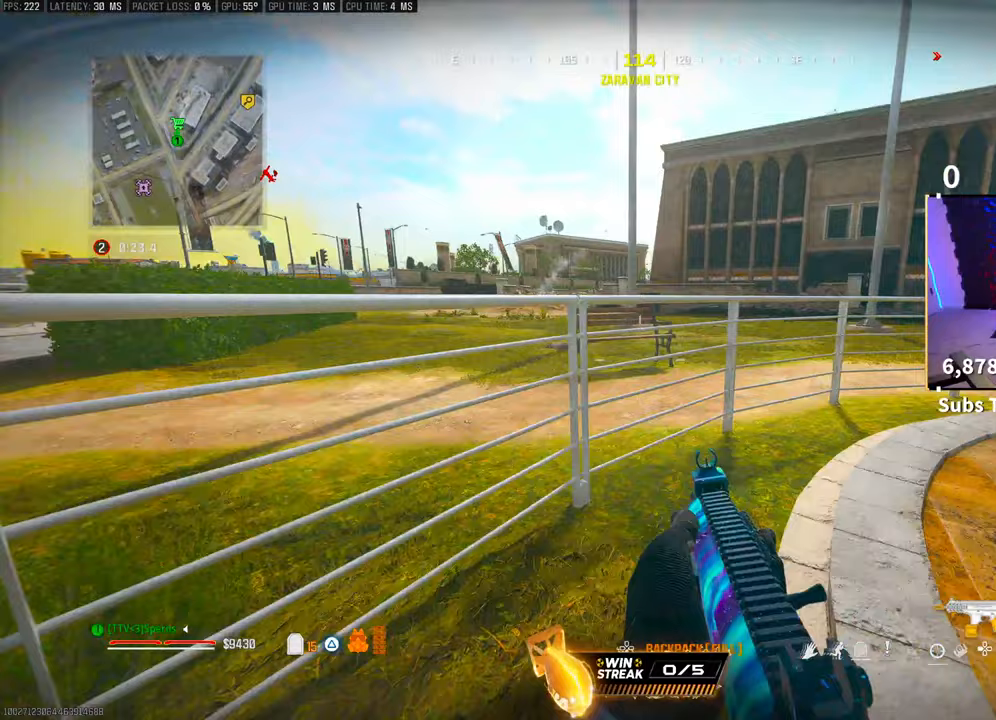
{"dt_ms": 500, "buttons": ["CROSS"], "left_stick": "up", "right_stick": "center", "events": [[50, "L3", "down"], [183, "L3", "up"], [200, "CROSS", "down"], [300, "CROSS", "up"], [400, "CROSS", "down"]]}
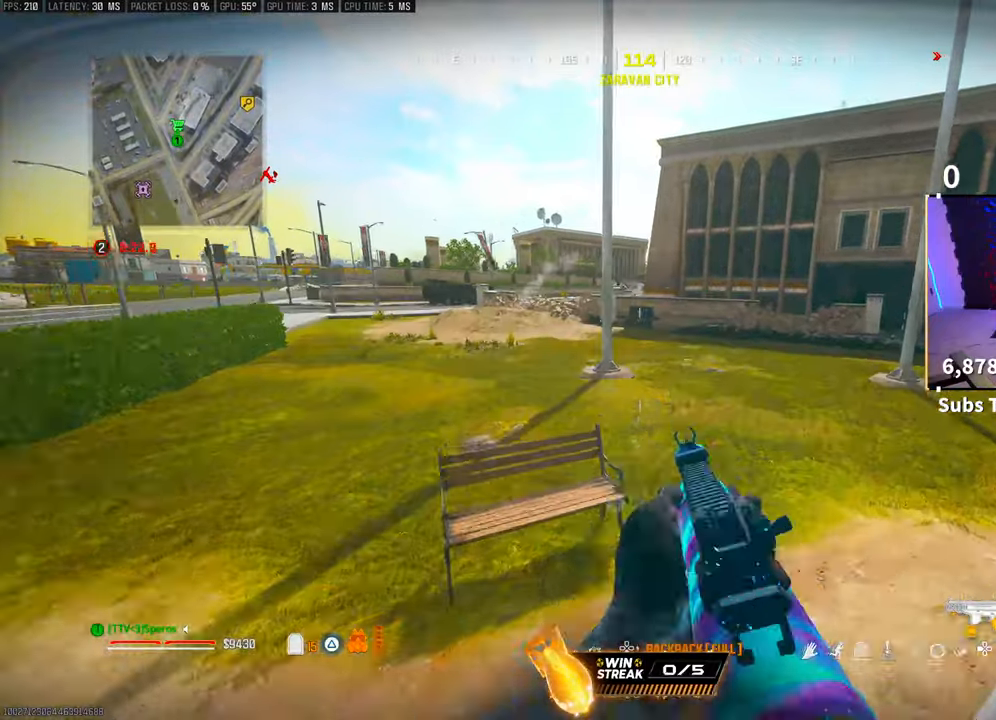
{"dt_ms": 500, "buttons": ["DPAD_DOWN"], "left_stick": "up", "right_stick": "center", "events": [[50, "CROSS", "up"], [233, "TRIANGLE", "down"], [300, "TRIANGLE", "up"], [350, "TRIANGLE", "down"], [433, "DPAD_DOWN", "down"], [433, "TRIANGLE", "up"]]}
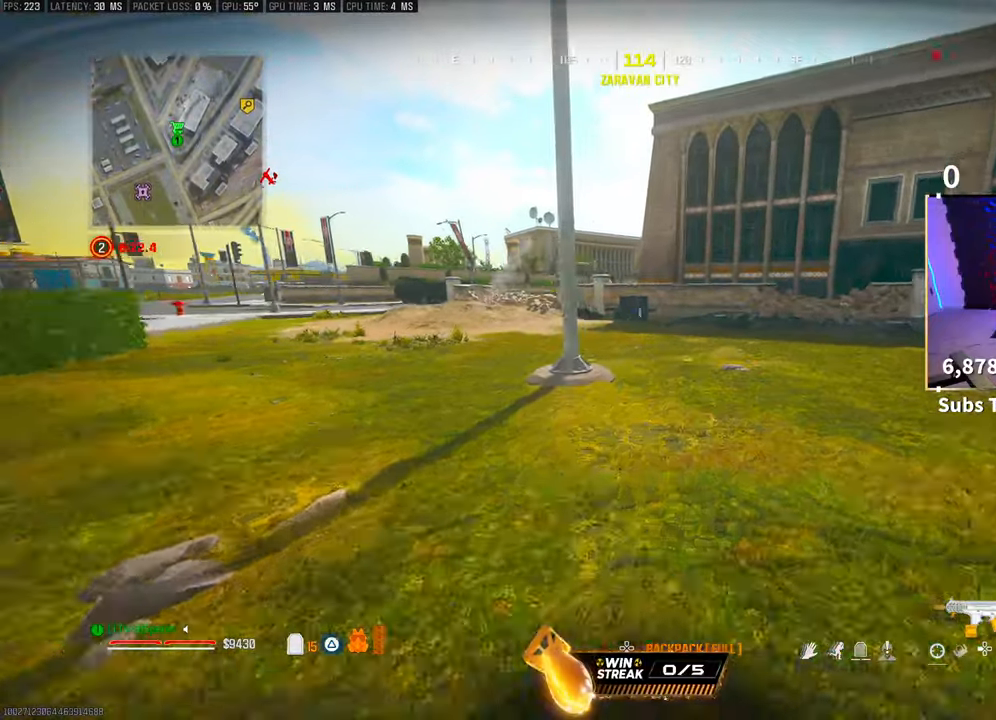
{"dt_ms": 500, "buttons": [], "left_stick": "up", "right_stick": "center", "events": [[33, "DPAD_DOWN", "up"]]}
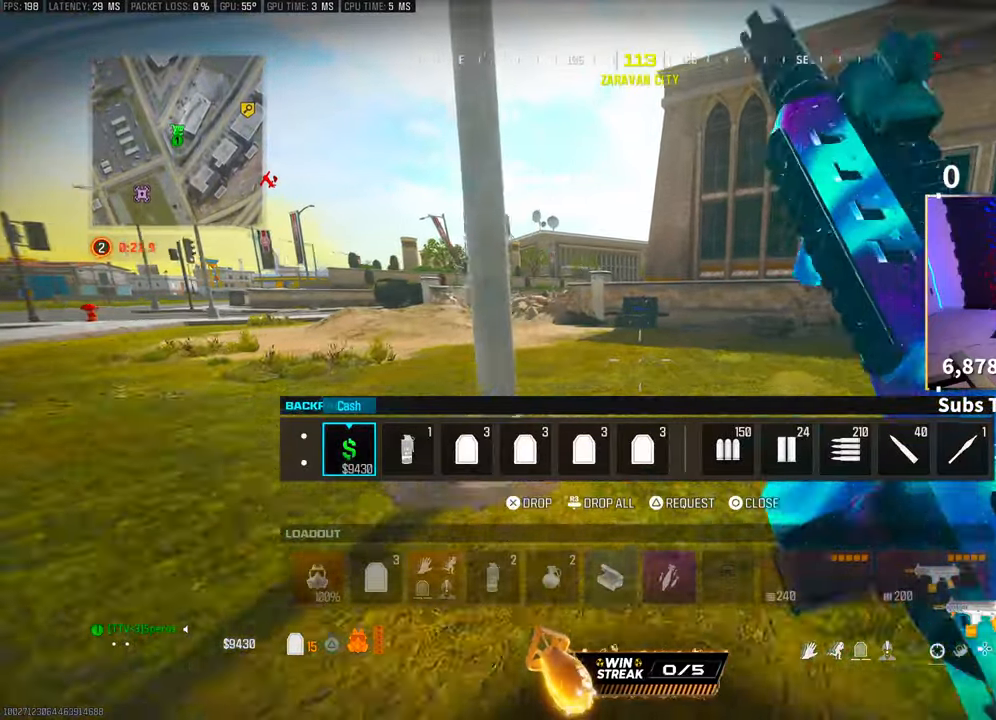
{"dt_ms": 1000, "buttons": [], "left_stick": "up", "right_stick": "center"}
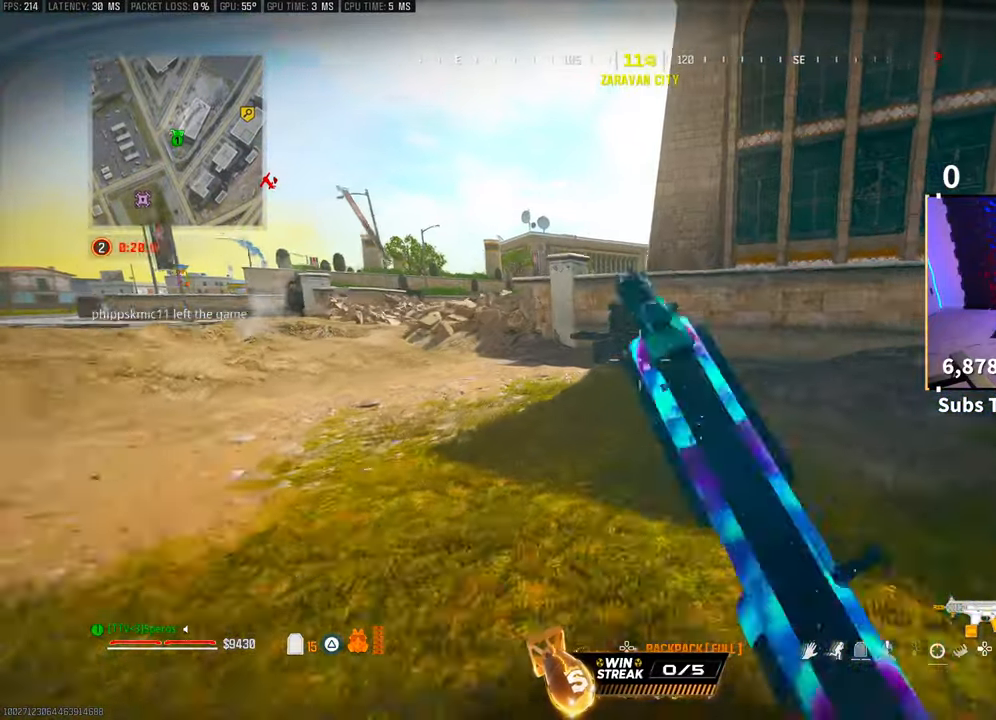
{"dt_ms": 500, "buttons": [], "left_stick": "center", "right_stick": "center", "events": [[250, "left_stick", "center"], [250, "right_stick", "left"], [400, "DPAD_DOWN", "down"], [500, "DPAD_DOWN", "up"], [500, "right_stick", "center"]]}
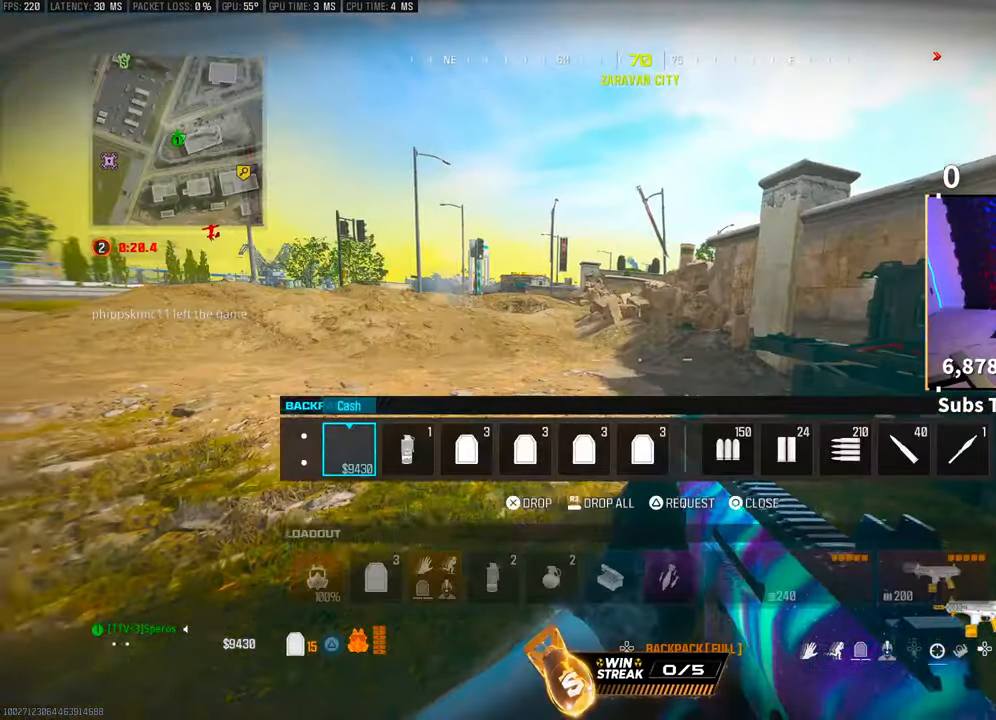
{"dt_ms": 1000, "buttons": [], "left_stick": "down", "right_stick": "center"}
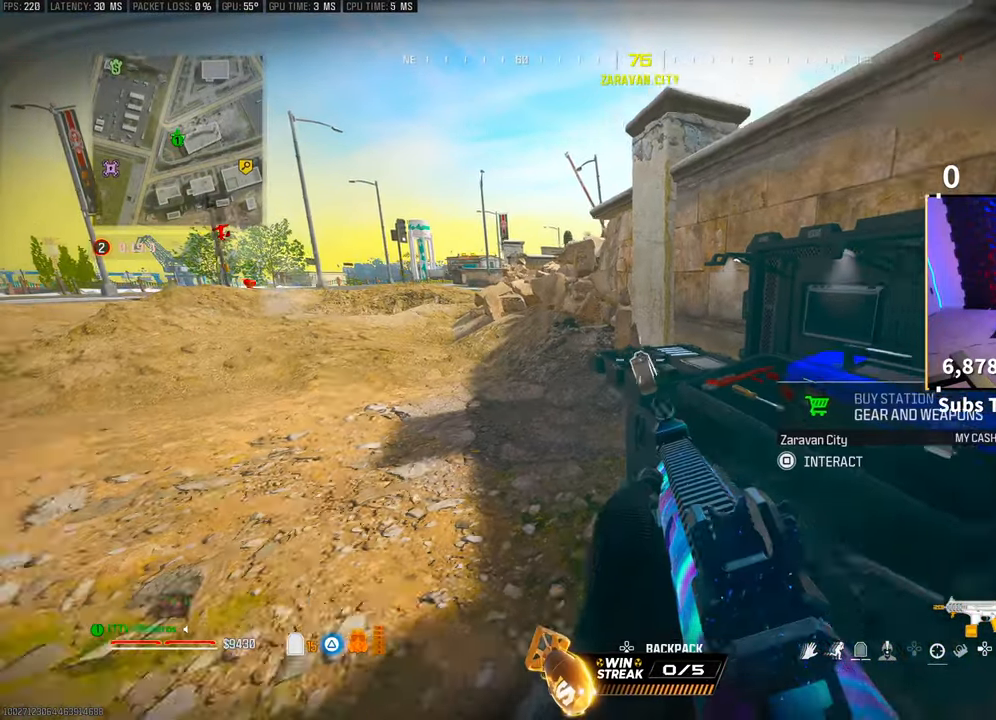
{"dt_ms": 500, "buttons": ["L2"], "left_stick": "center", "right_stick": "center", "events": [[83, "left_stick", "center"], [150, "SQUARE", "down"], [250, "SQUARE", "up"], [350, "L2", "down"], [433, "CROSS", "down"], [500, "CROSS", "up"]]}
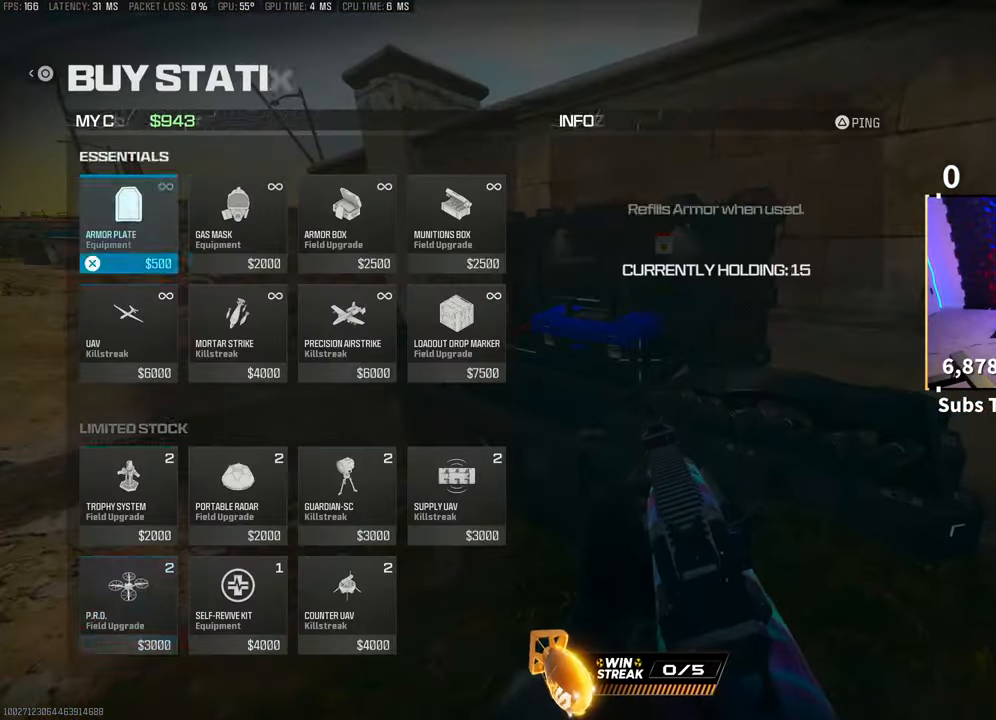
{"dt_ms": 500, "buttons": ["CROSS", "L2"], "left_stick": "center", "right_stick": "center", "events": [[100, "DPAD_UP", "down"], [183, "DPAD_UP", "up"], [300, "DPAD_RIGHT", "down"], [400, "DPAD_RIGHT", "up"], [500, "CROSS", "down"]]}